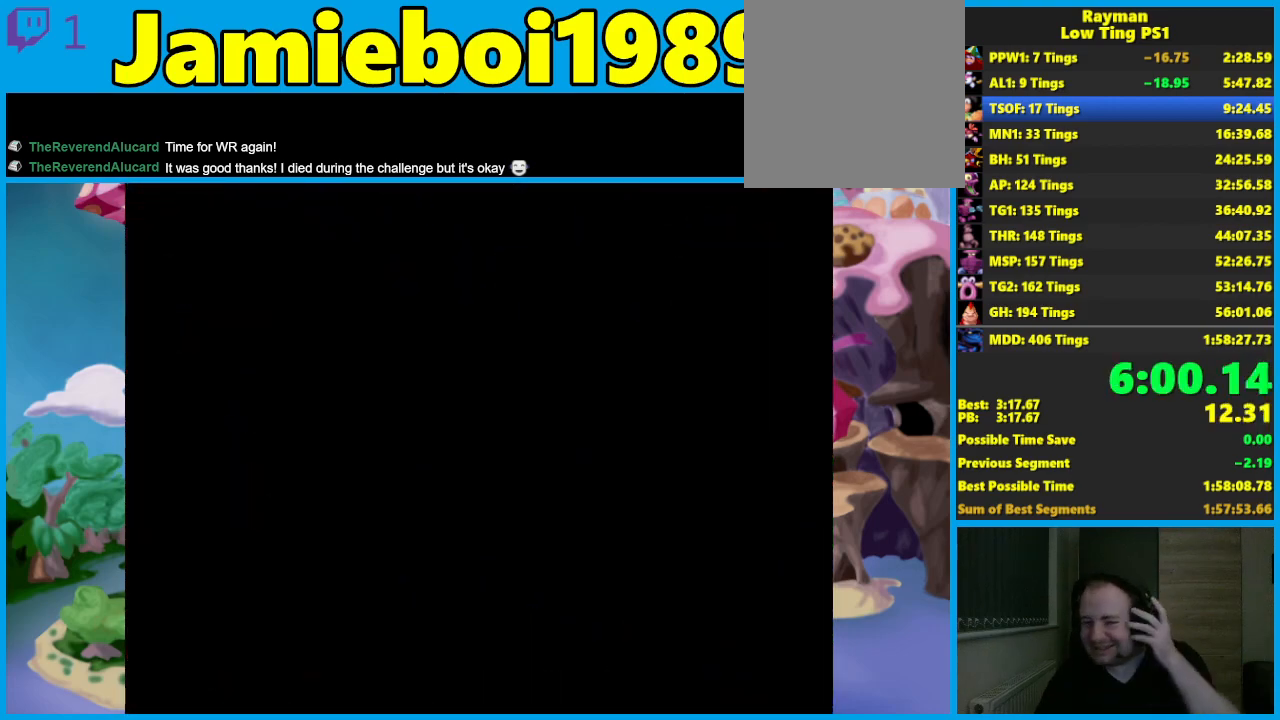
Gameplay with a controller (Xbox layout); each line is a JSON object with the inputs held at the frame after it. "events" lists button and stick changes between this image and that frame as [ms after this image, input, new state], when the widget could be followed in between. Not read: R3 right_stick.
{"buttons": ["A"], "left_stick": "center", "events": [[450, "A", "down"]]}
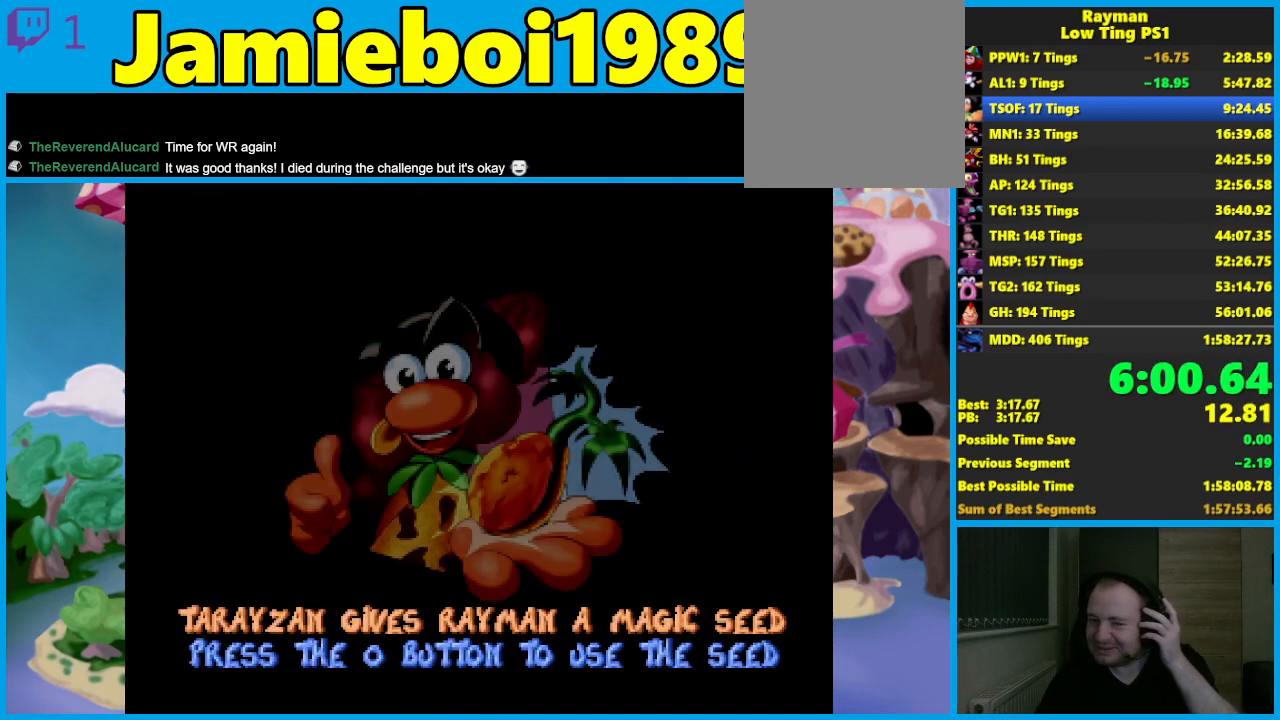
{"buttons": [], "left_stick": "center", "events": [[100, "A", "up"], [150, "A", "down"], [267, "A", "up"], [350, "A", "down"], [450, "A", "up"]]}
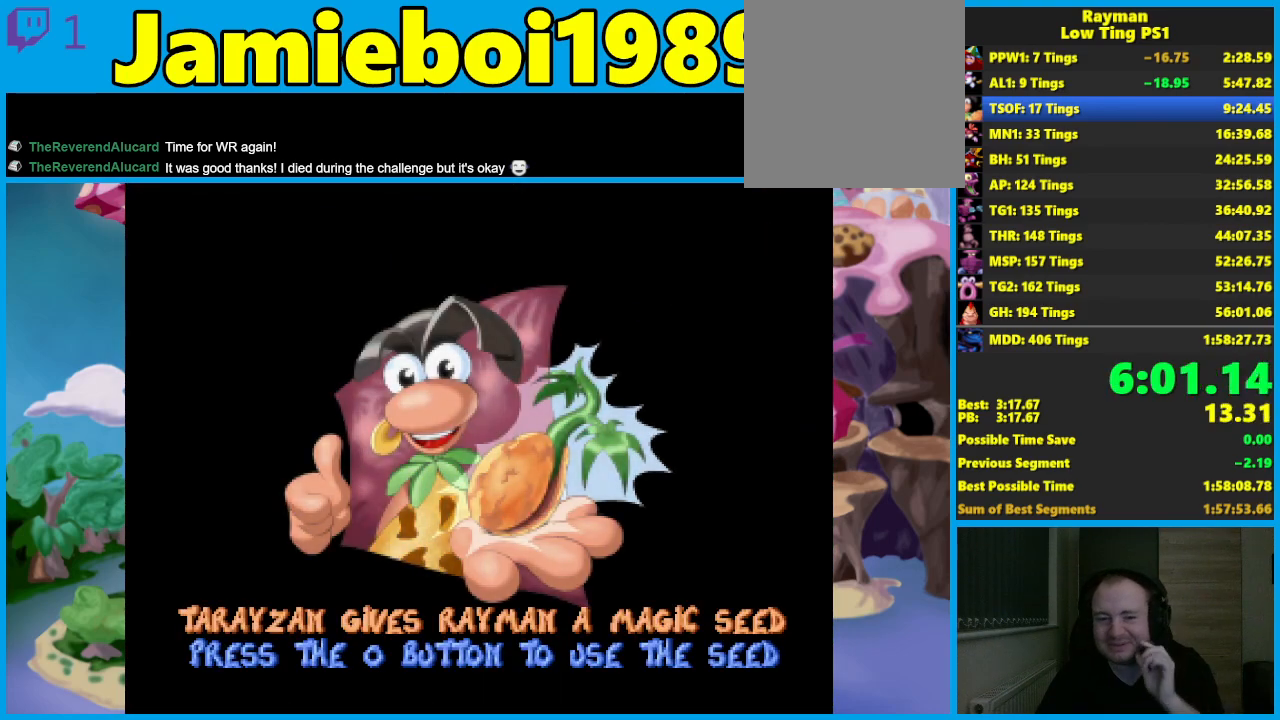
{"buttons": [], "left_stick": "center", "events": [[33, "A", "down"], [117, "A", "up"], [217, "A", "down"], [300, "A", "up"], [383, "A", "down"], [483, "A", "up"]]}
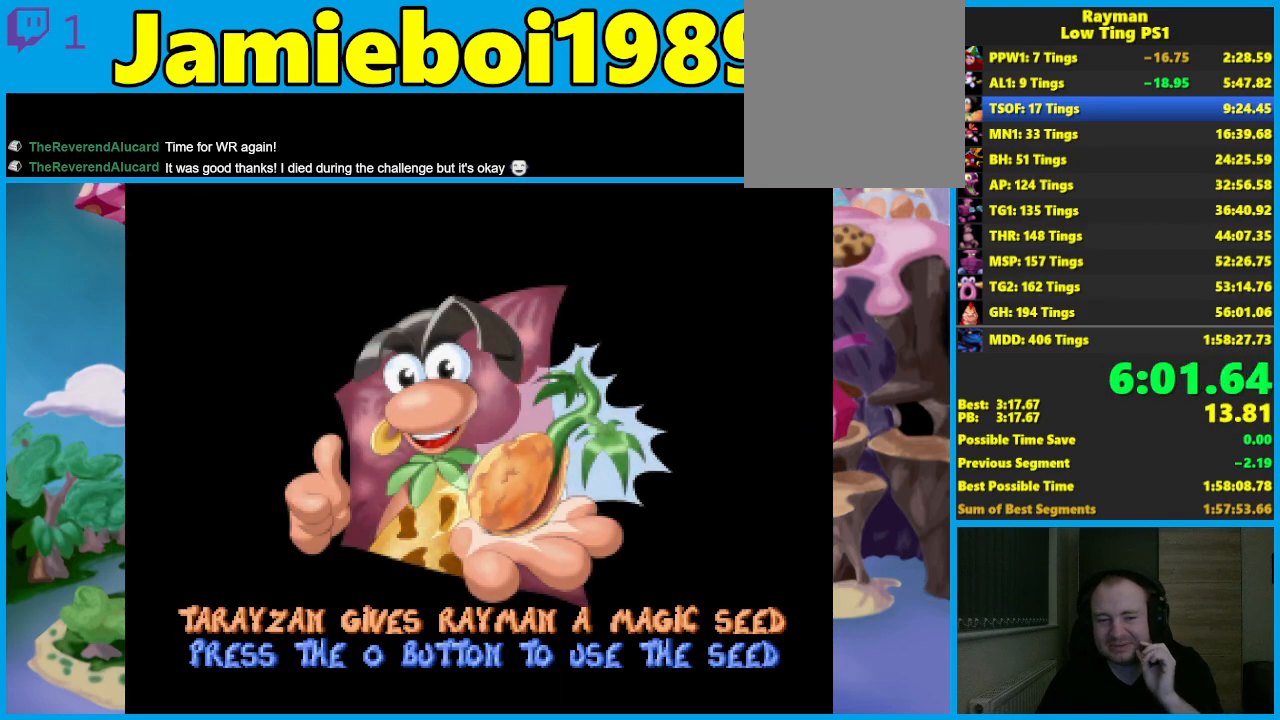
{"buttons": ["A"], "left_stick": "center", "events": [[50, "A", "down"], [167, "A", "up"], [233, "A", "down"], [350, "A", "up"], [400, "A", "down"]]}
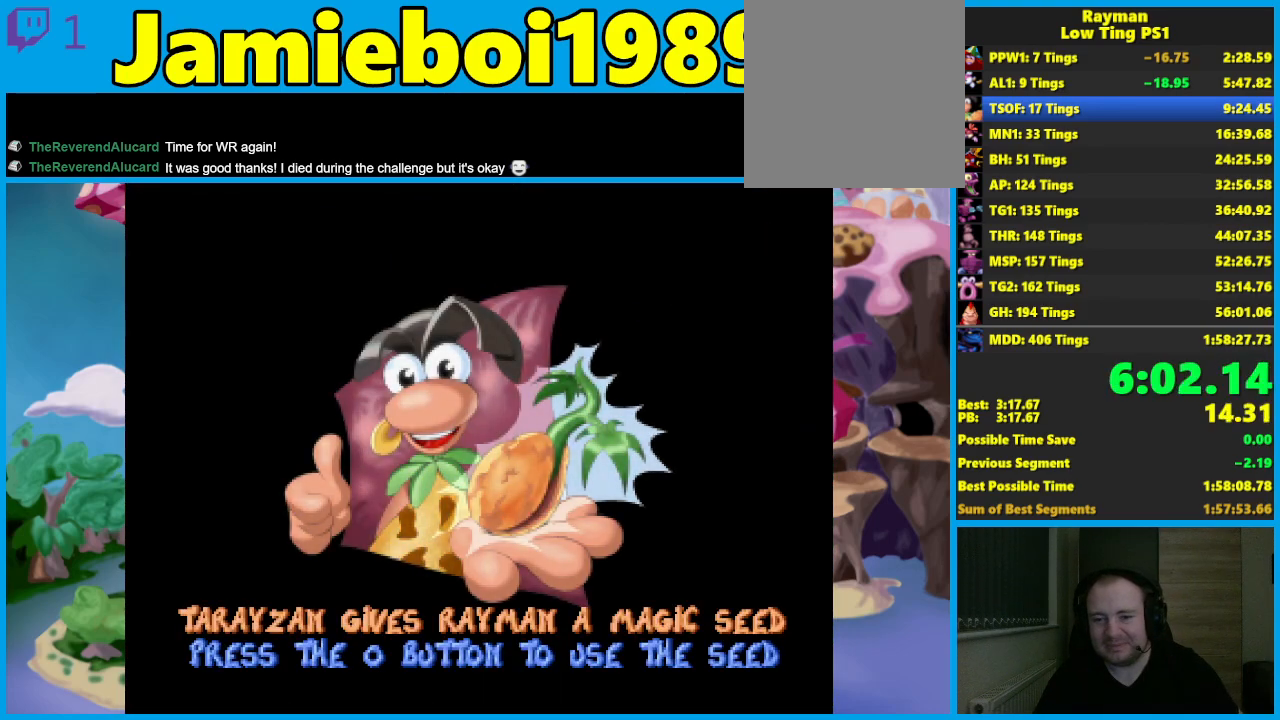
{"buttons": ["A"], "left_stick": "center", "events": [[17, "A", "up"], [67, "A", "down"], [183, "A", "up"], [250, "A", "down"], [367, "A", "up"], [417, "A", "down"]]}
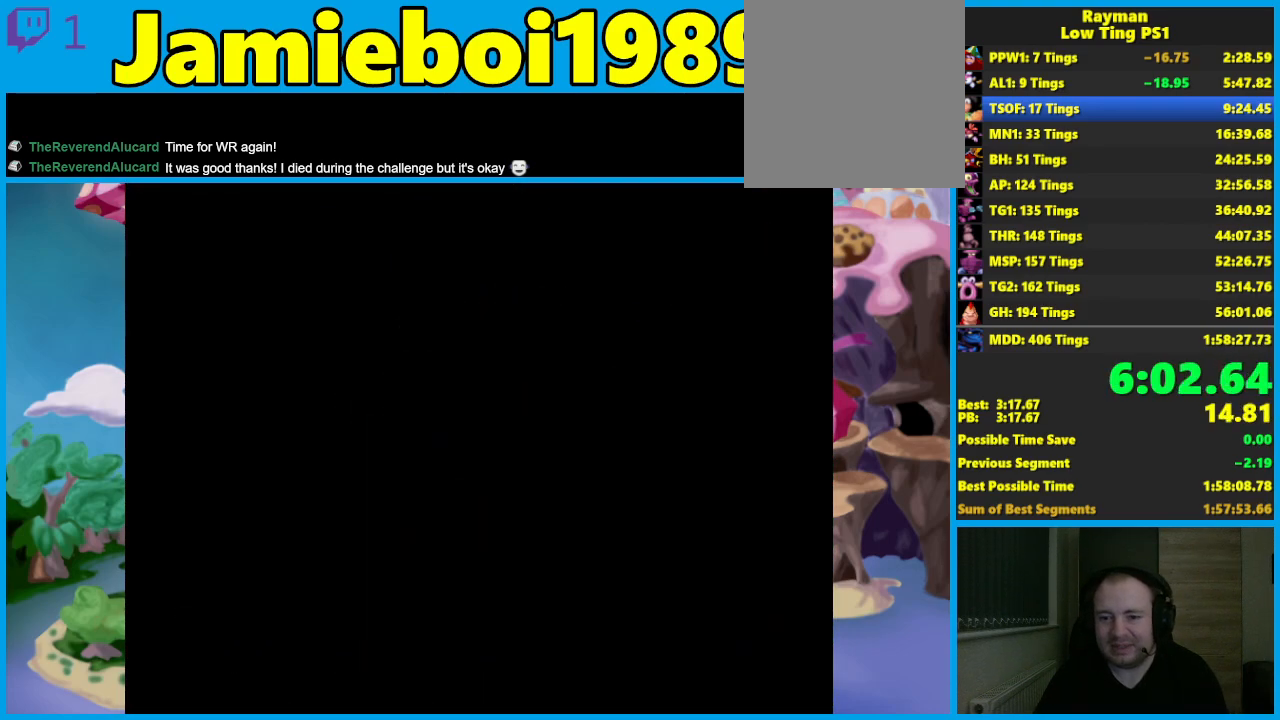
{"buttons": [], "left_stick": "center", "events": [[33, "A", "up"], [83, "A", "down"], [200, "A", "up"], [267, "A", "down"], [350, "A", "up"]]}
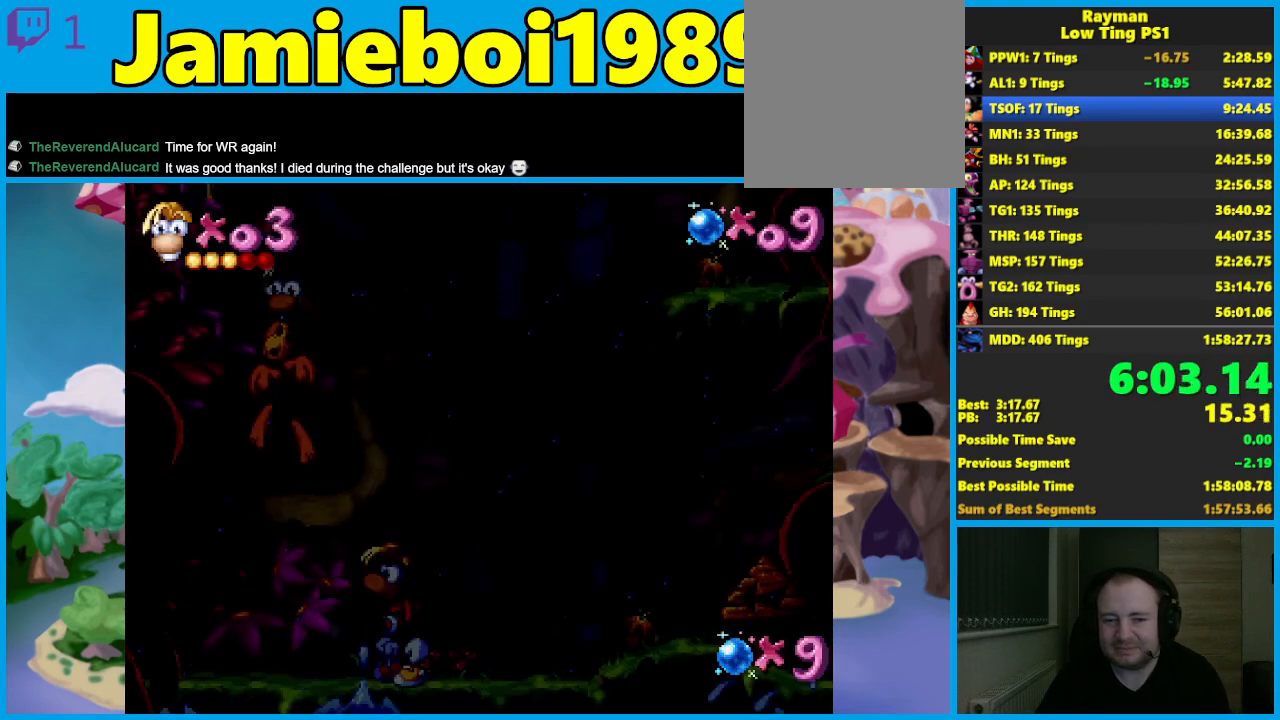
{"buttons": [], "left_stick": "center", "events": [[350, "B", "down"], [433, "B", "up"]]}
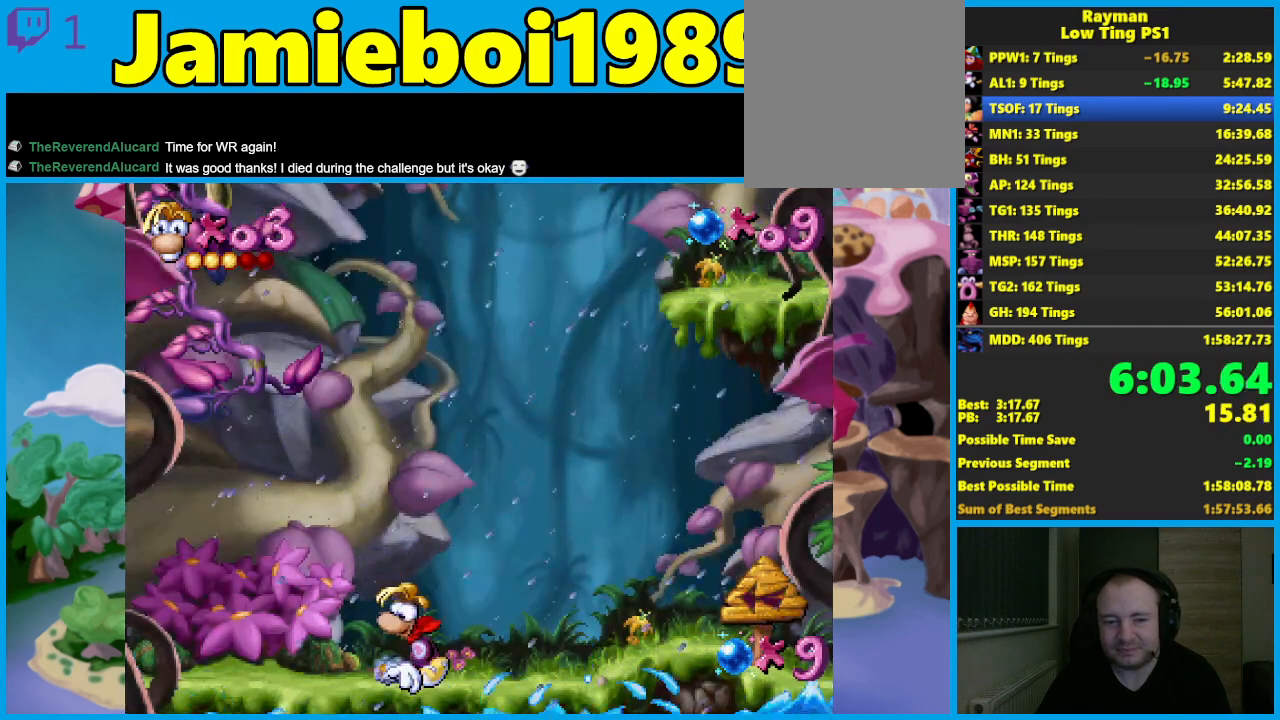
{"buttons": ["A"], "left_stick": "center", "events": [[317, "A", "down"]]}
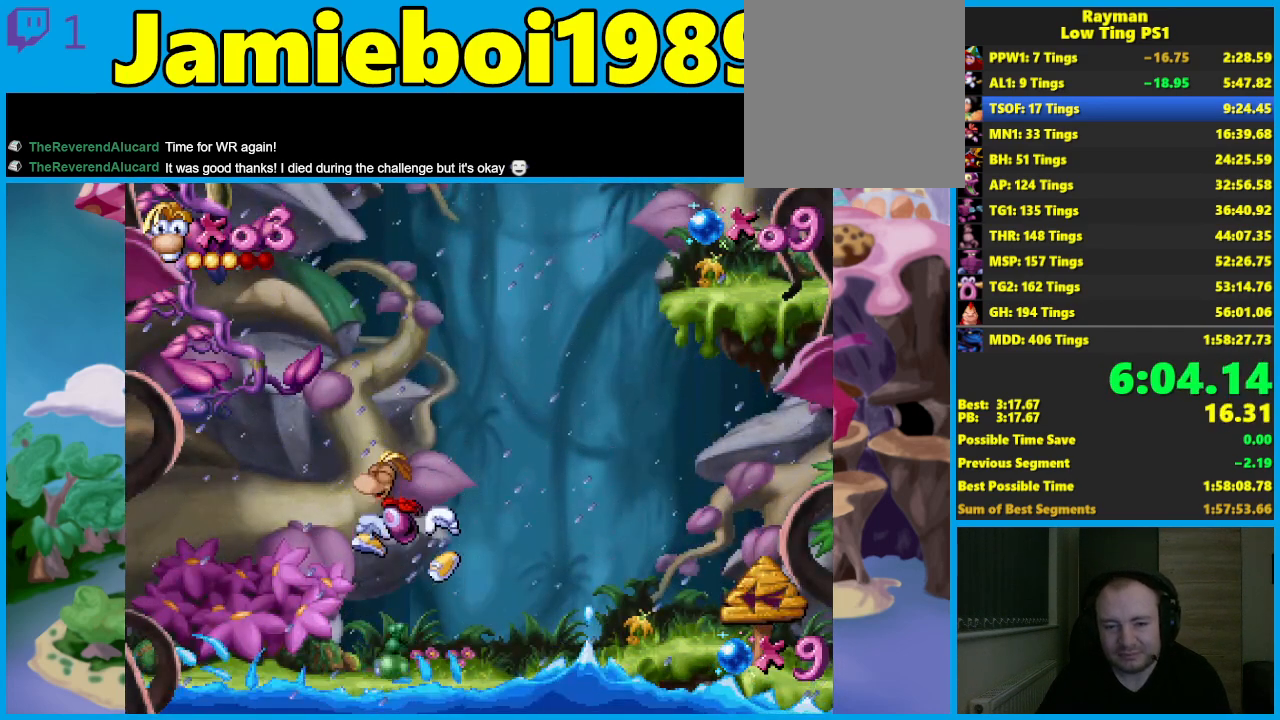
{"buttons": [], "left_stick": "right", "events": [[50, "left_stick", "right"], [267, "left_stick", "center"], [317, "A", "up"], [383, "left_stick", "right"]]}
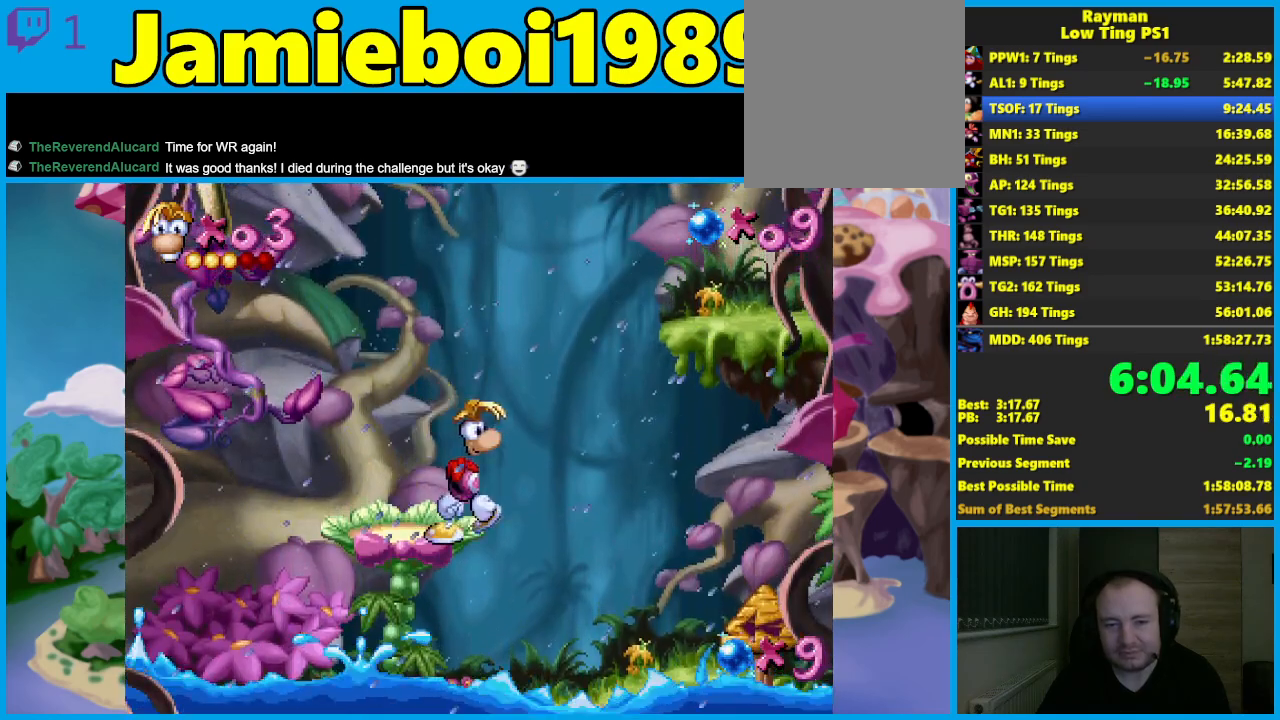
{"buttons": ["A"], "left_stick": "right", "events": [[67, "A", "down"]]}
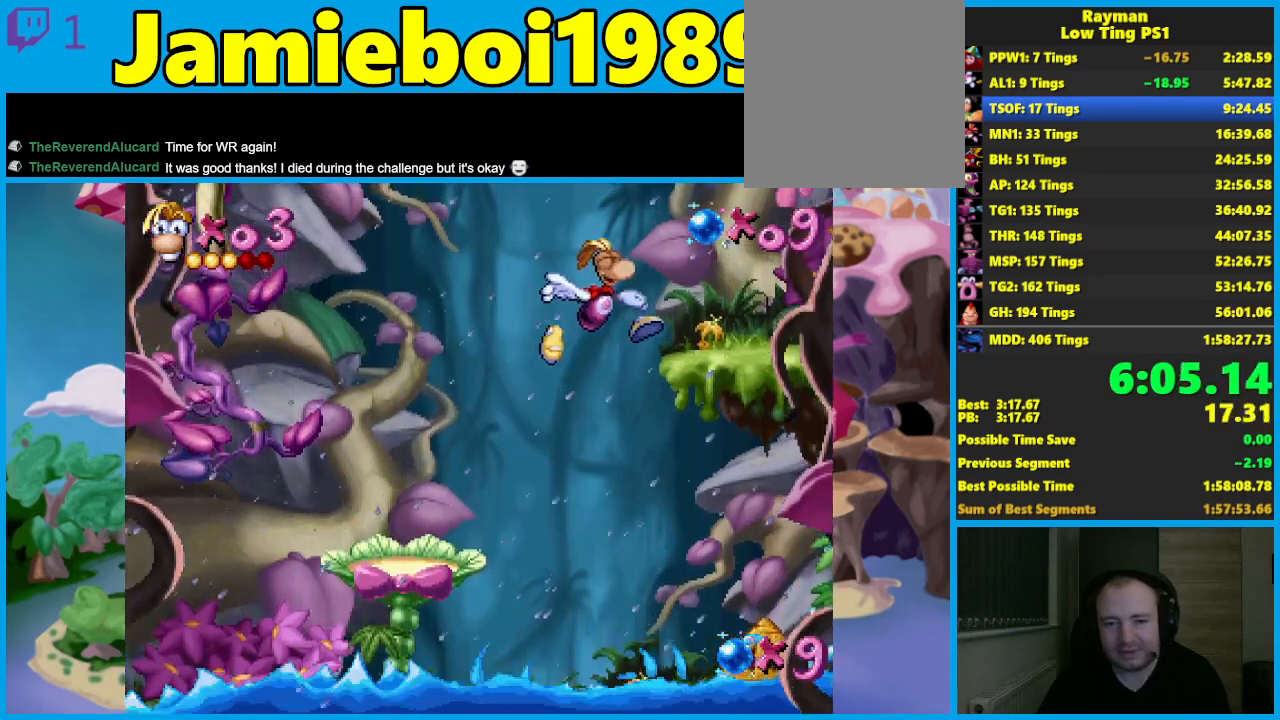
{"buttons": [], "left_stick": "center", "events": [[117, "A", "up"], [317, "left_stick", "center"]]}
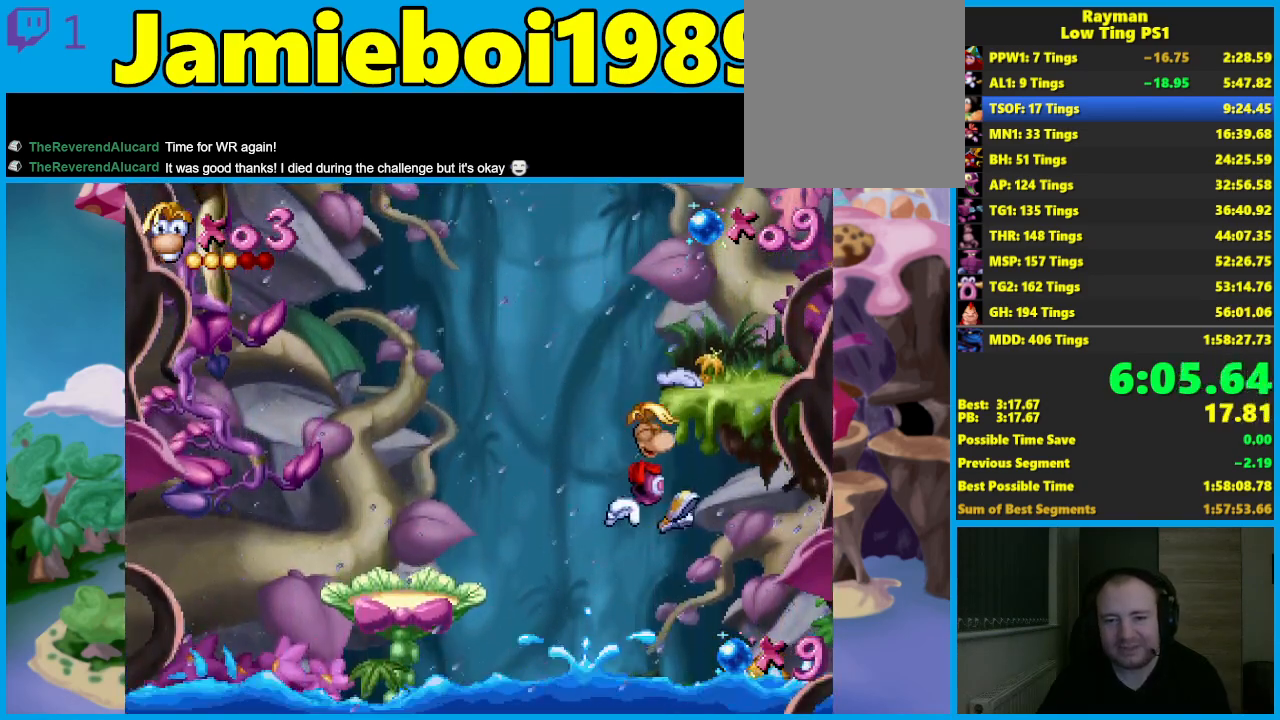
{"buttons": [], "left_stick": "center", "events": [[83, "A", "down"], [167, "A", "up"]]}
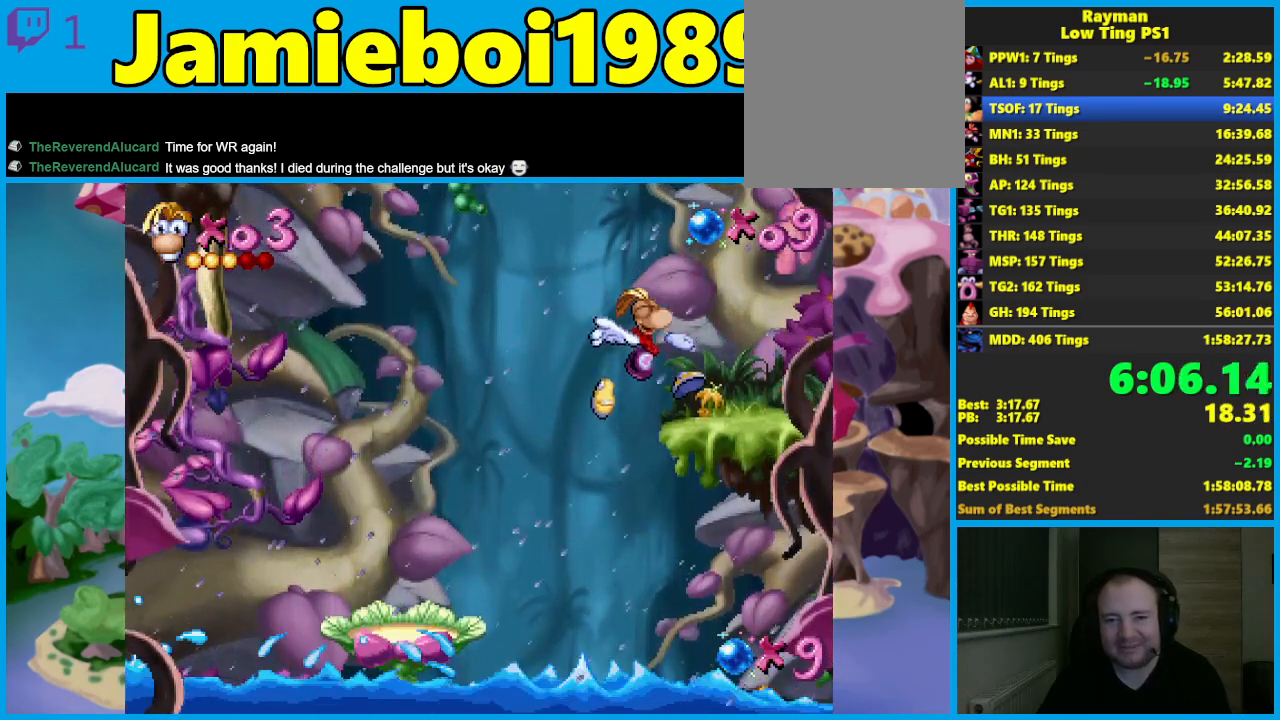
{"buttons": [], "left_stick": "center", "events": [[17, "B", "down"], [117, "B", "up"], [167, "B", "down"], [300, "B", "up"]]}
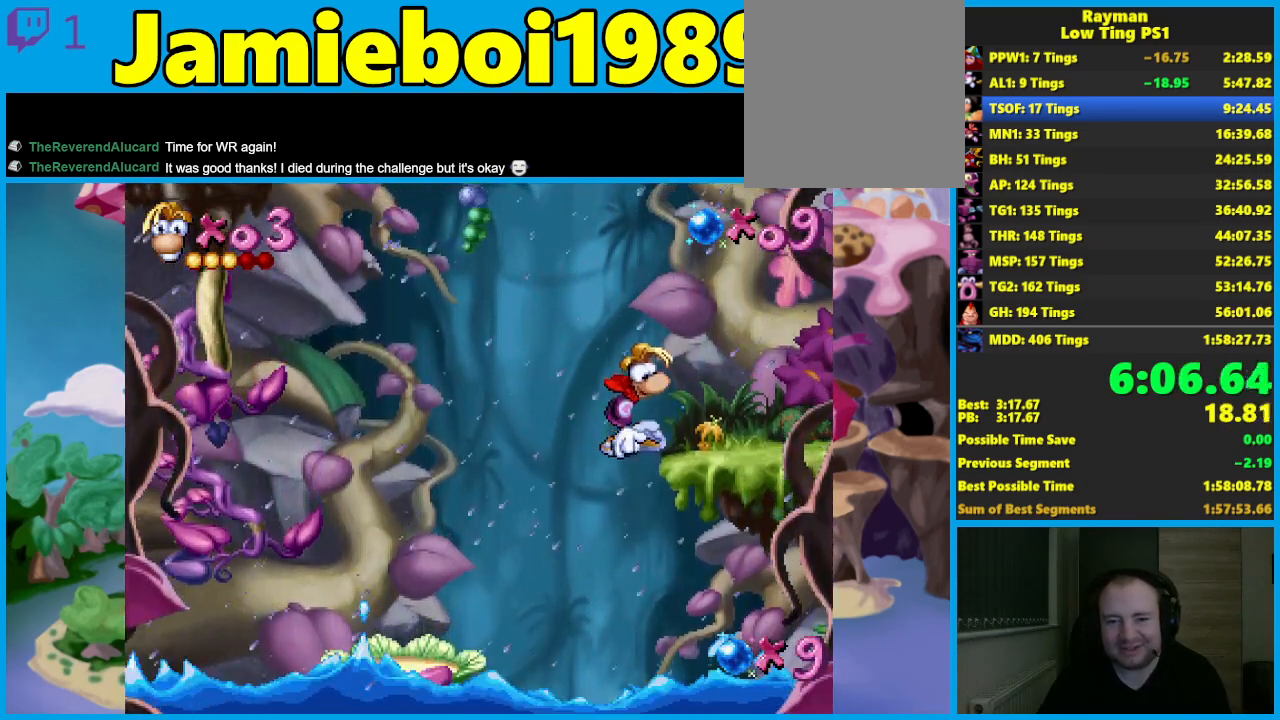
{"buttons": ["A"], "left_stick": "center", "events": [[267, "A", "down"]]}
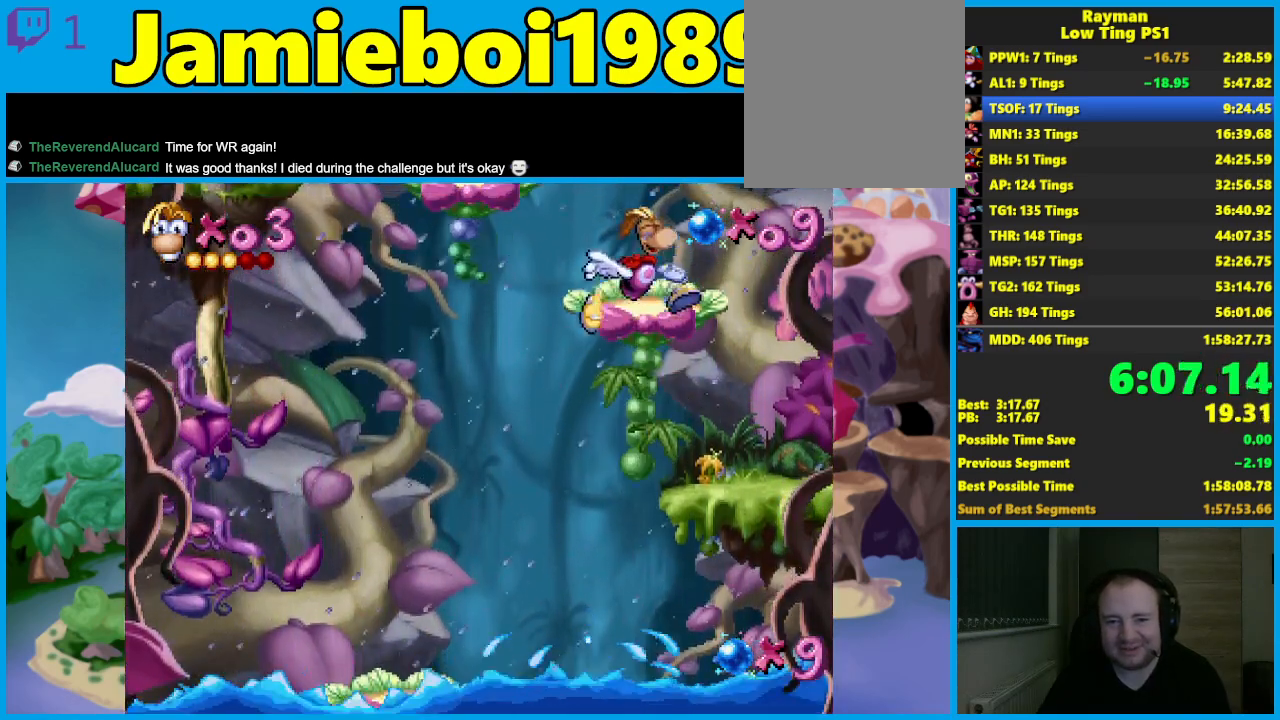
{"buttons": [], "left_stick": "left", "events": [[50, "left_stick", "left"], [200, "A", "up"], [267, "left_stick", "center"], [467, "left_stick", "left"]]}
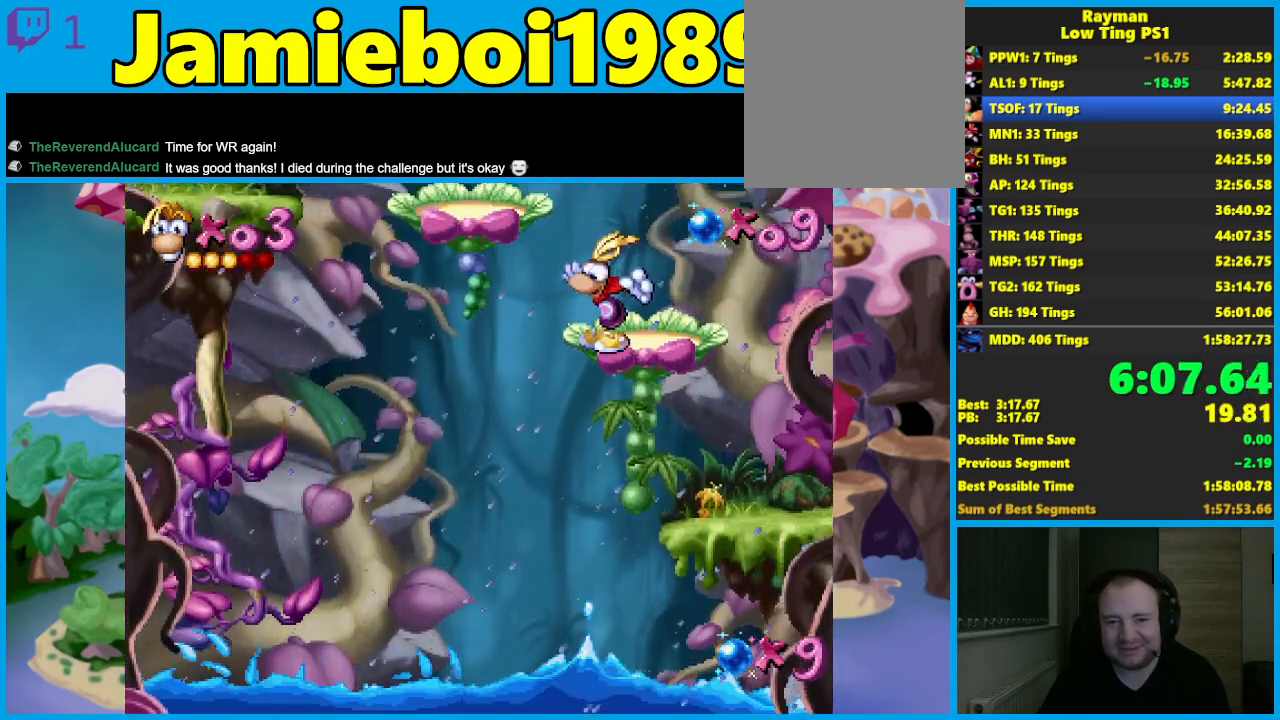
{"buttons": [], "left_stick": "center", "events": [[83, "left_stick", "center"]]}
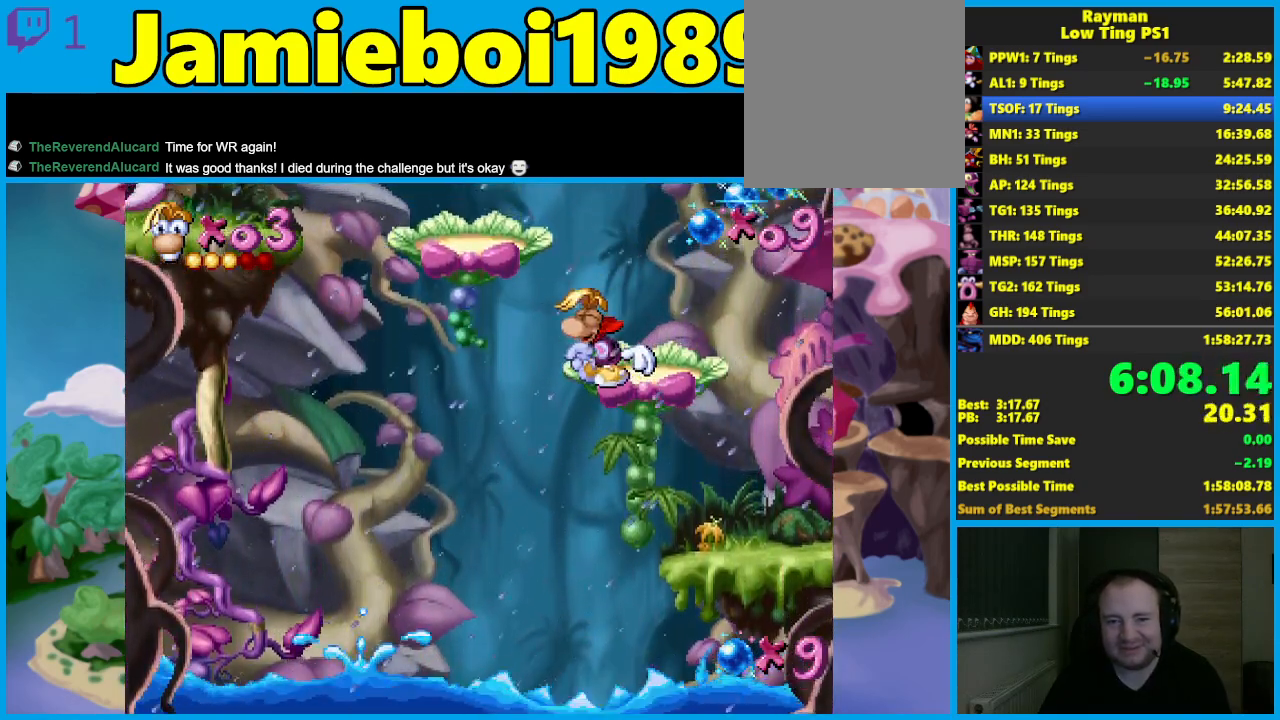
{"buttons": [], "left_stick": "left", "events": [[117, "left_stick", "left"], [133, "A", "down"], [283, "A", "up"]]}
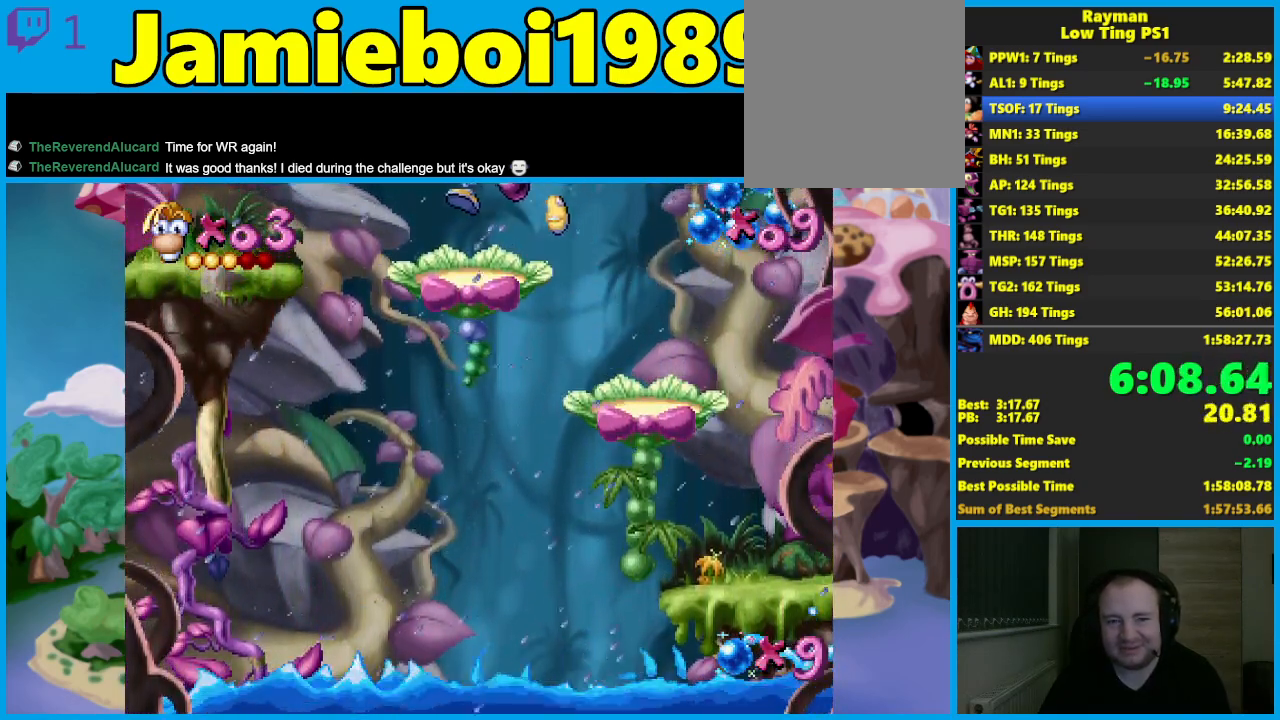
{"buttons": [], "left_stick": "left", "events": [[300, "A", "down"], [367, "A", "up"]]}
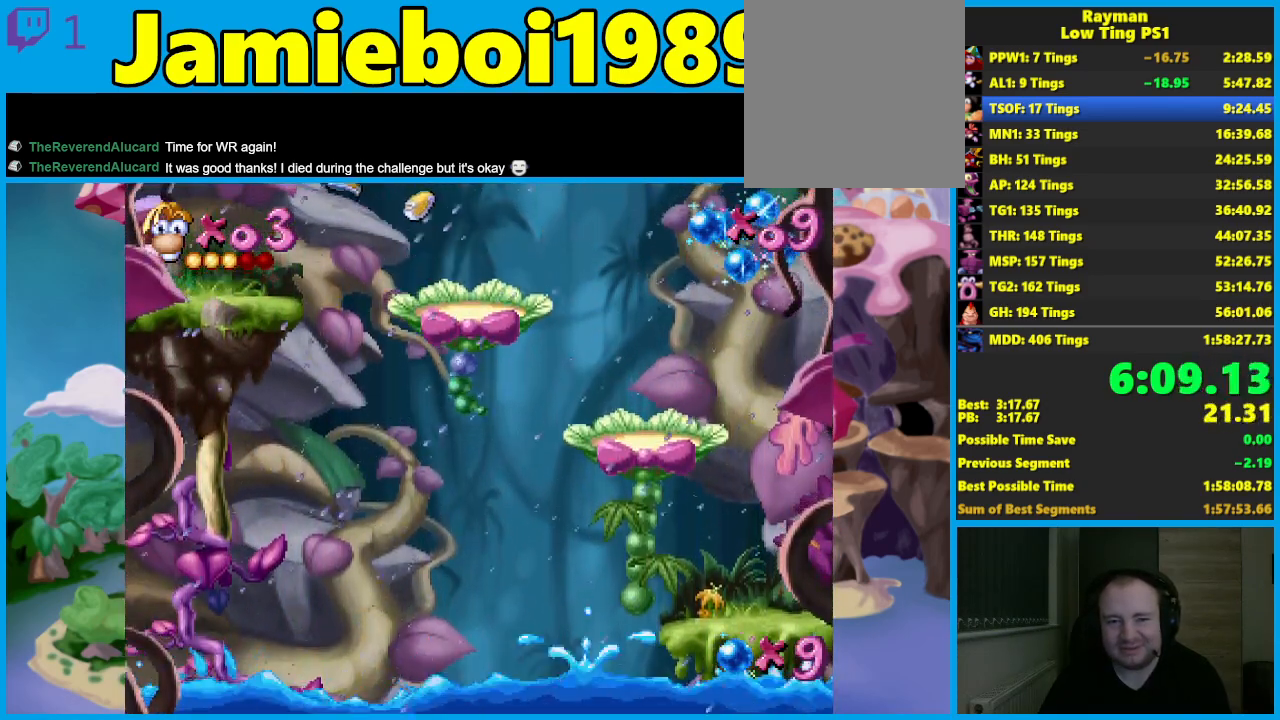
{"buttons": ["B"], "left_stick": "center", "events": [[433, "B", "down"], [500, "left_stick", "center"]]}
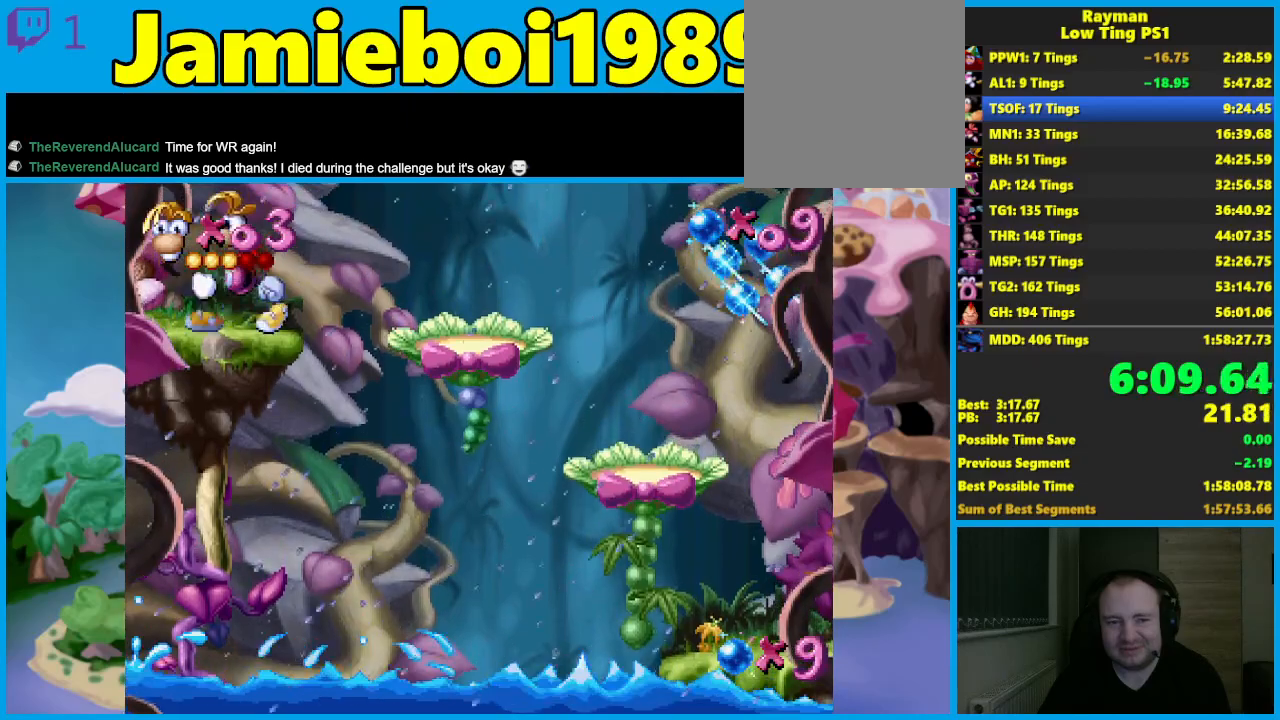
{"buttons": ["B"], "left_stick": "center", "events": []}
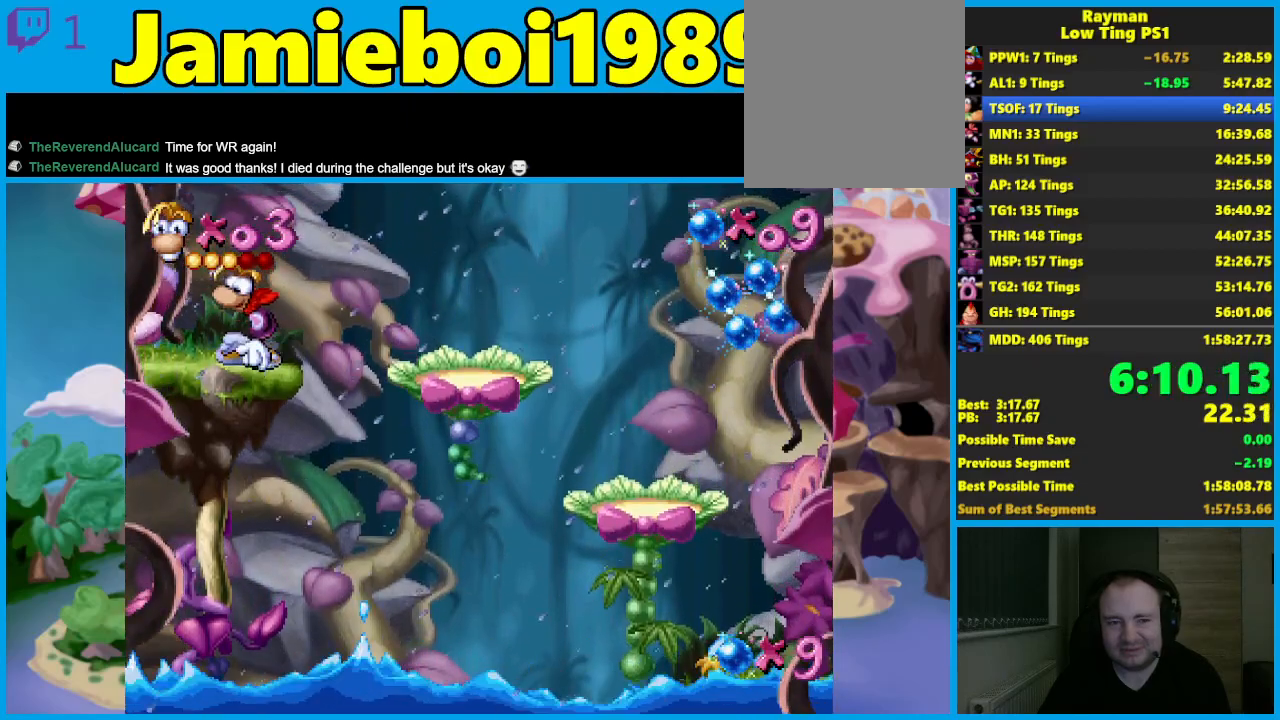
{"buttons": ["B"], "left_stick": "center", "events": []}
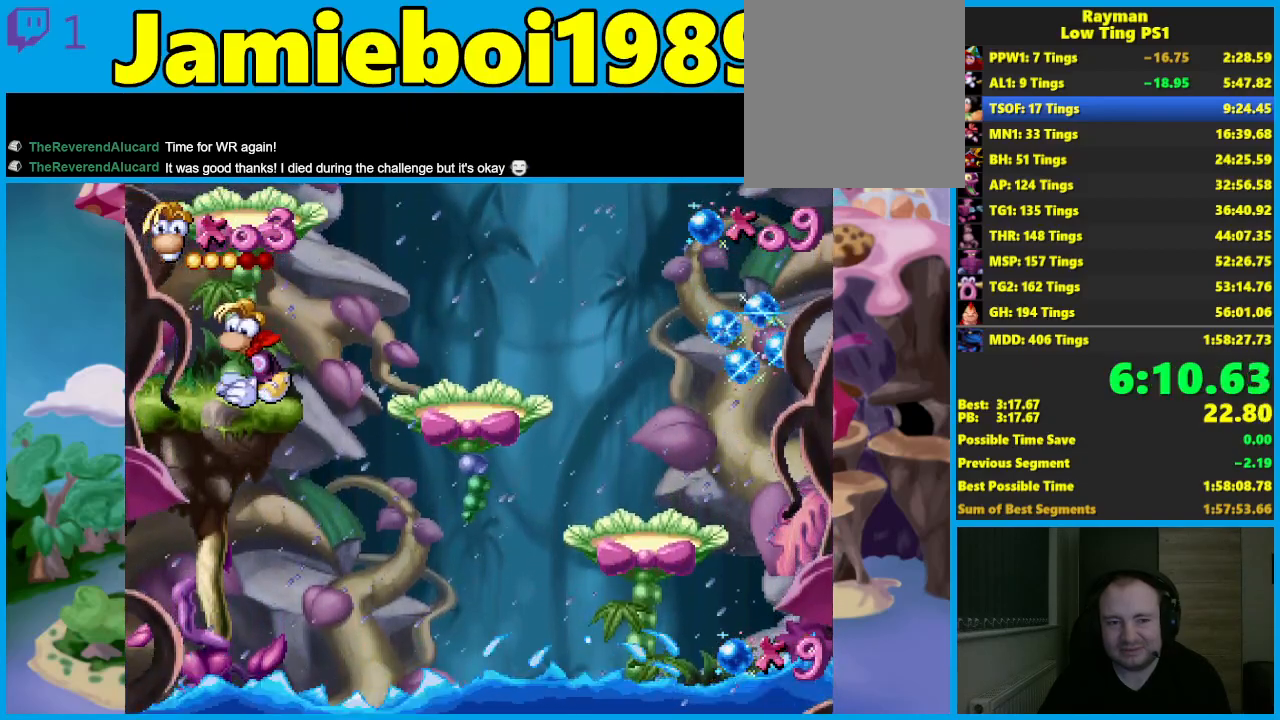
{"buttons": ["B"], "left_stick": "center", "events": []}
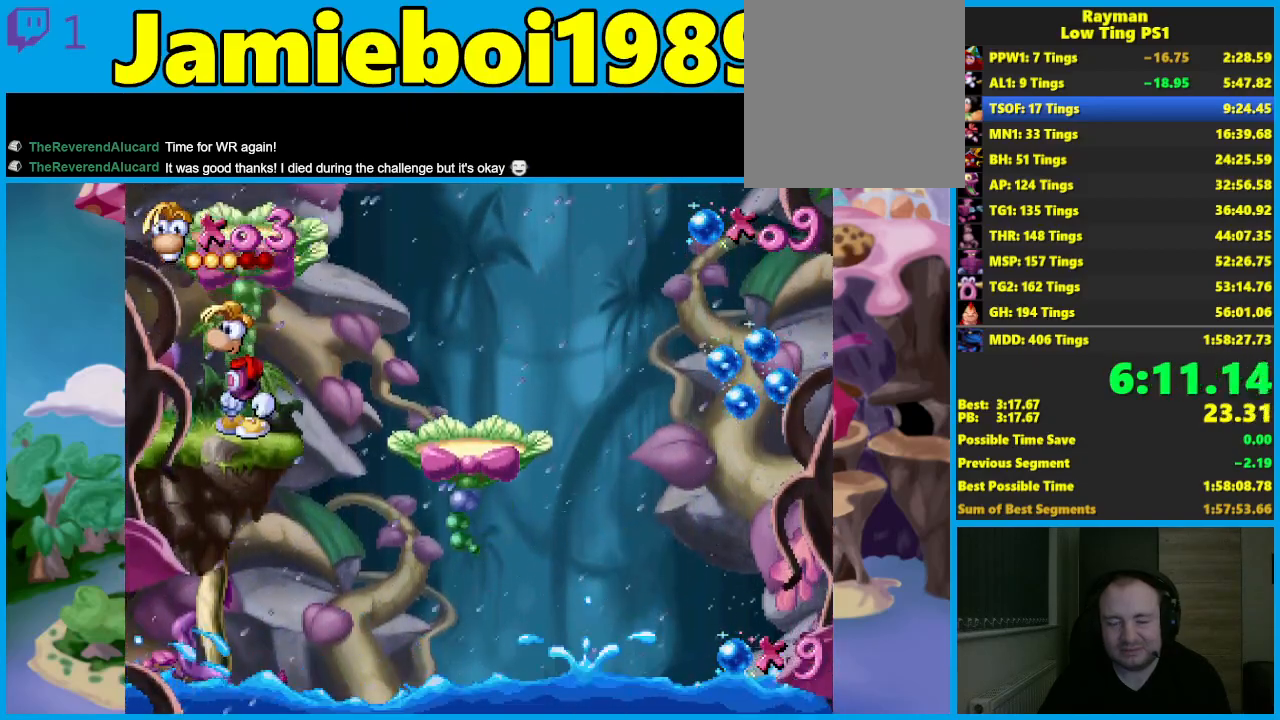
{"buttons": ["B"], "left_stick": "center", "events": []}
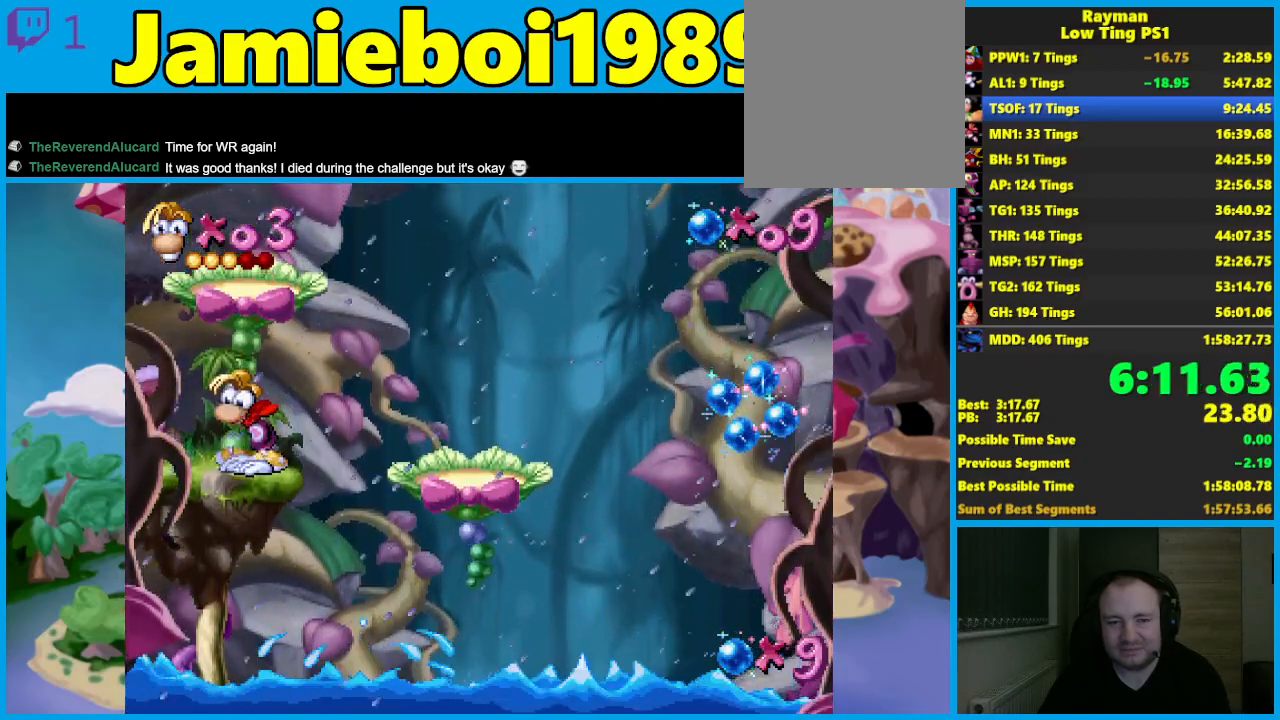
{"buttons": ["B"], "left_stick": "center", "events": []}
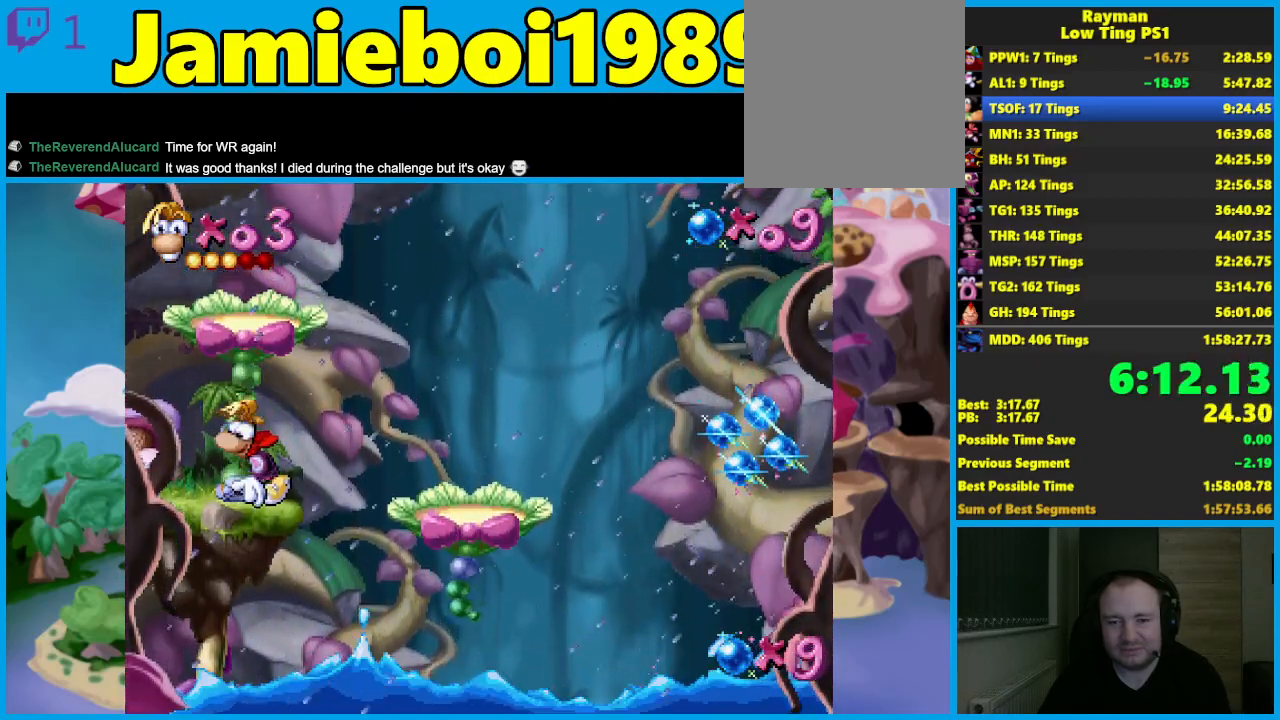
{"buttons": ["B"], "left_stick": "center", "events": []}
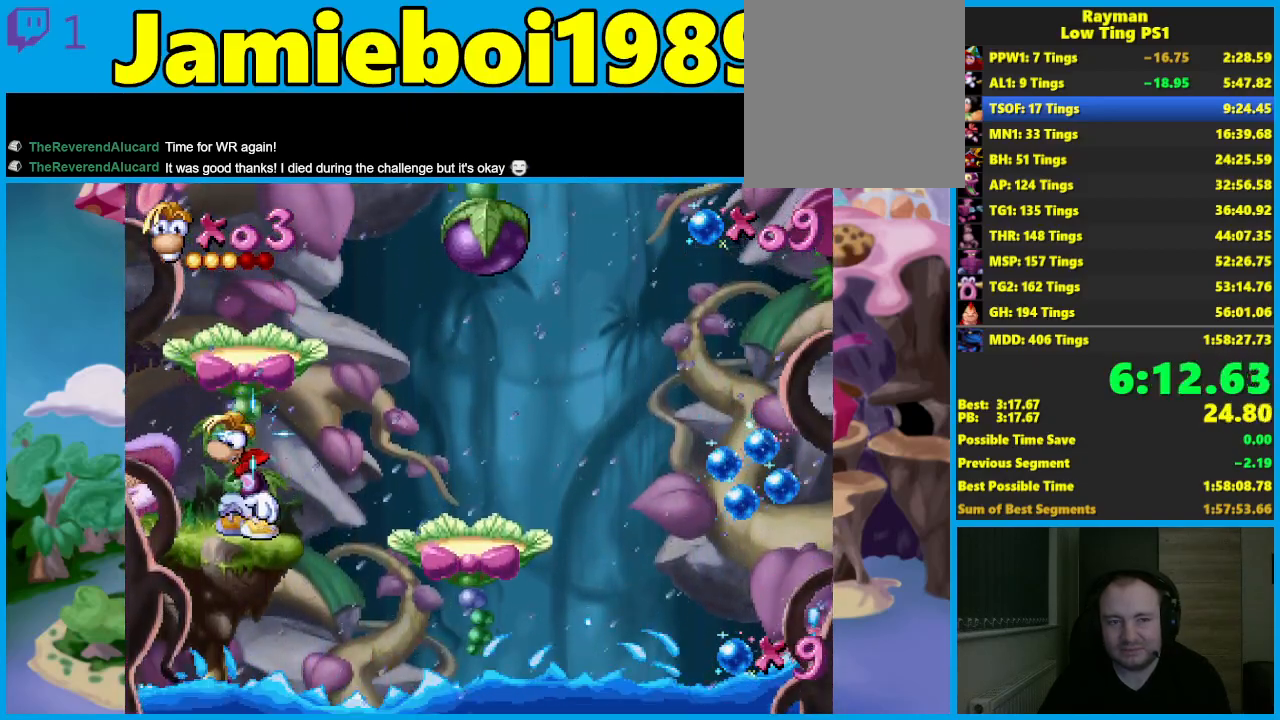
{"buttons": ["B"], "left_stick": "center", "events": []}
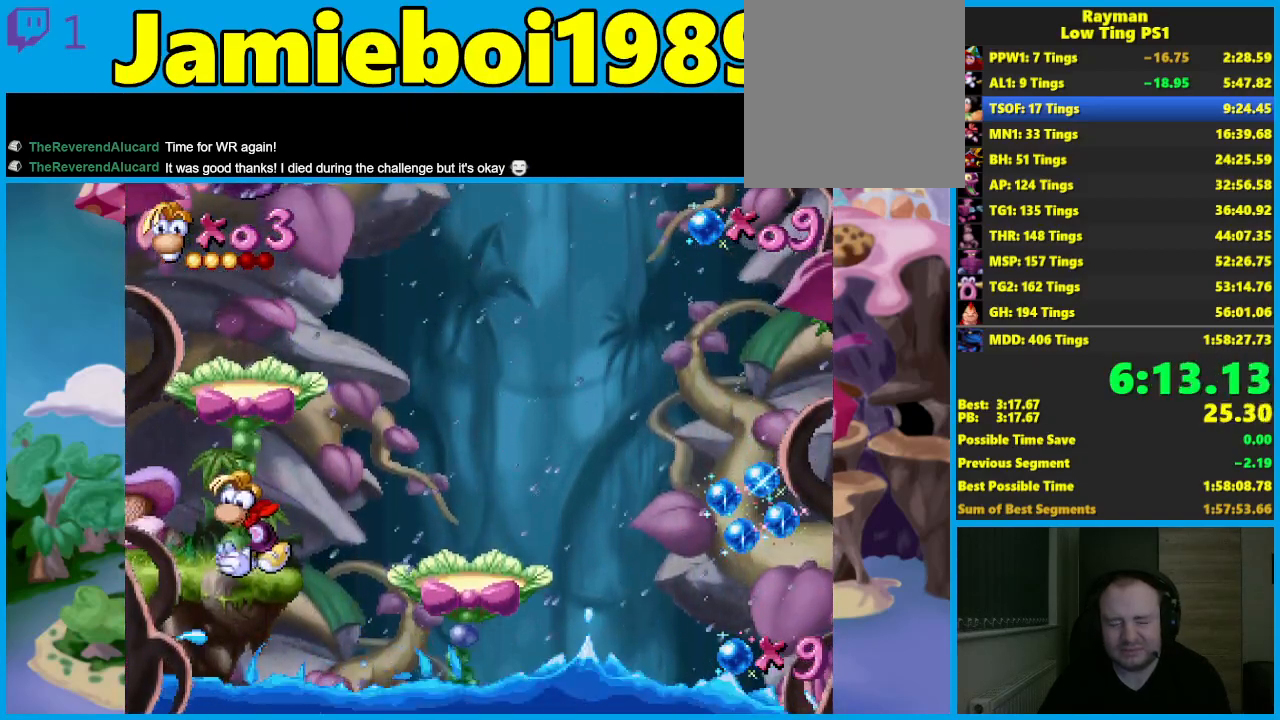
{"buttons": ["B"], "left_stick": "center", "events": []}
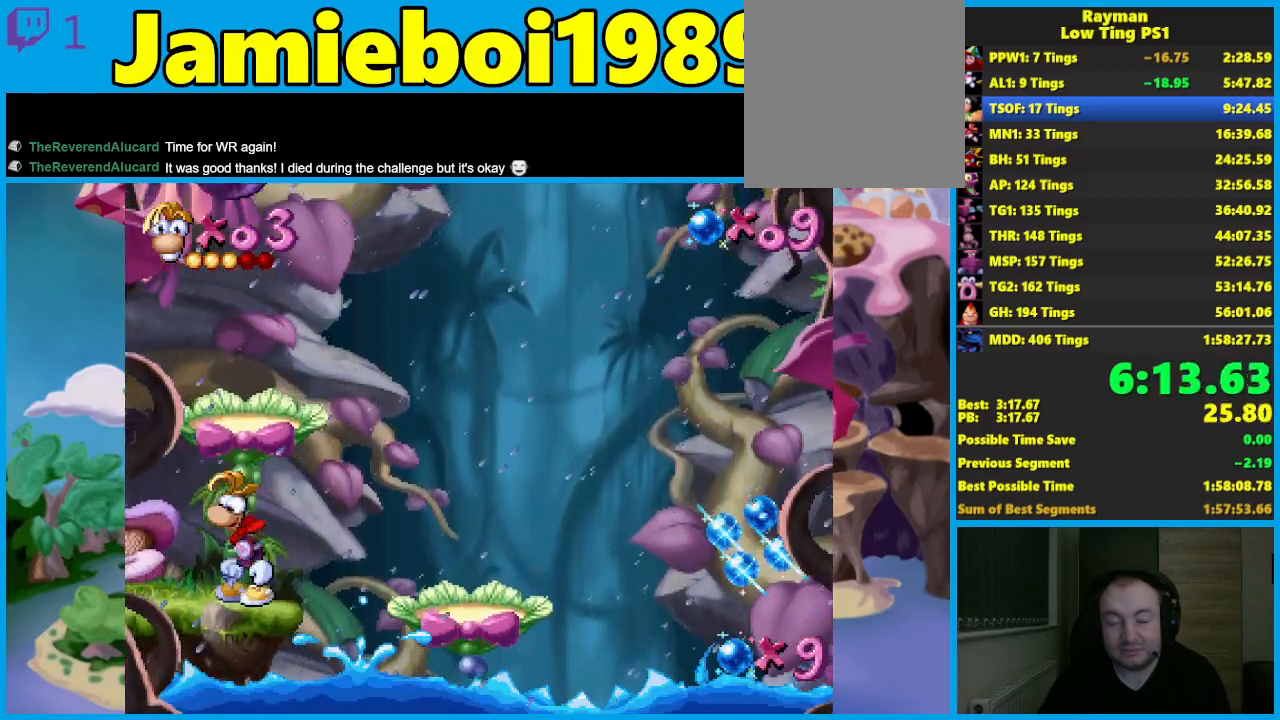
{"buttons": [], "left_stick": "center", "events": [[467, "B", "up"]]}
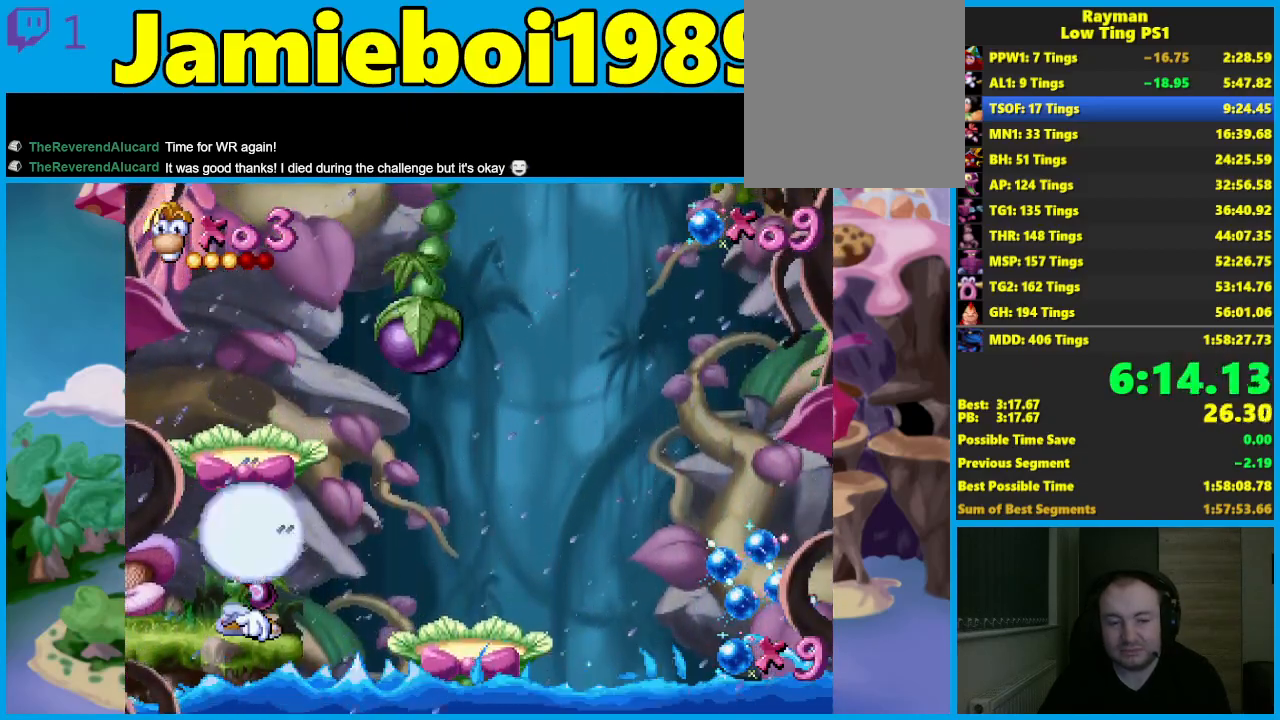
{"buttons": ["A", "X"], "left_stick": "right", "events": [[167, "A", "down"], [283, "left_stick", "right"], [400, "X", "down"]]}